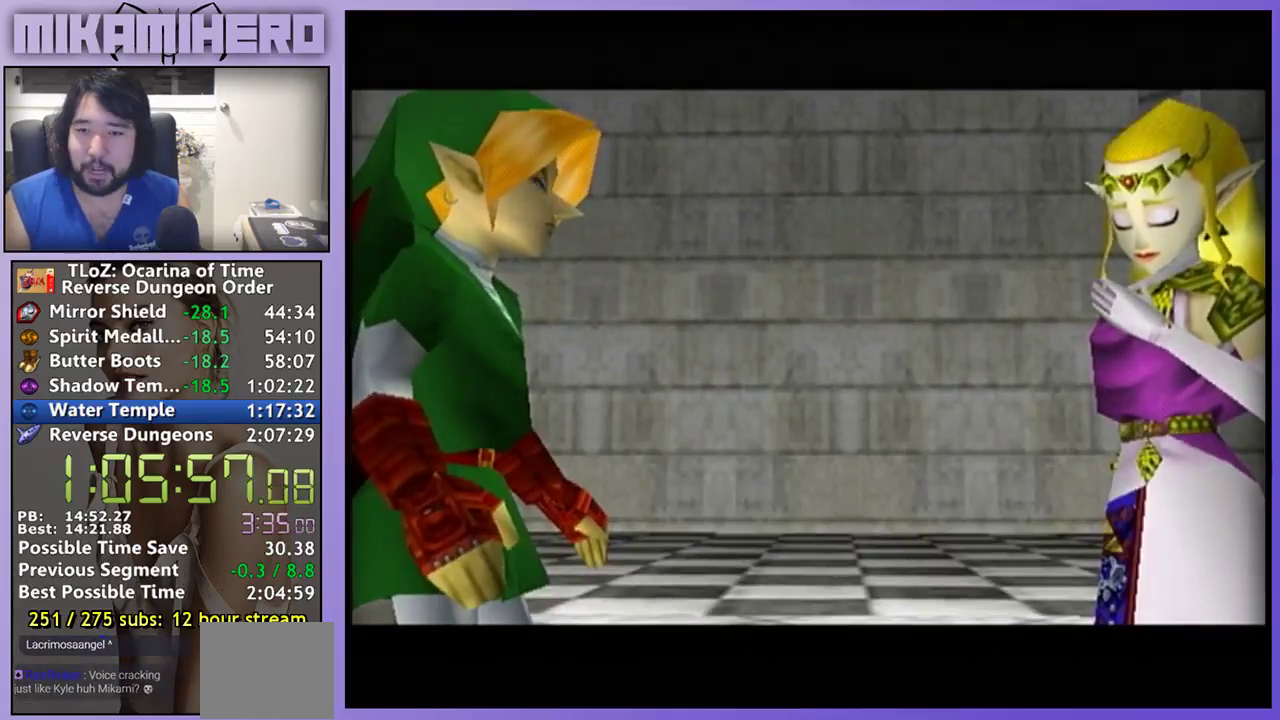
Gameplay with a controller (Nintendo layout); each line is a JSON object with the inputs held at the frame after it. "events" lists button and stick changes between this image and that frame as [ms after this image, input, new state], when the widget could be followed in between. Not read: L1 L3 R3.
{"buttons": ["A"], "left_stick": "center", "right_stick": "center", "events": [[33, "A", "down"], [33, "B", "down"], [100, "A", "up"], [133, "B", "up"], [167, "A", "down"], [233, "A", "up"], [367, "B", "down"], [467, "A", "down"], [467, "B", "up"]]}
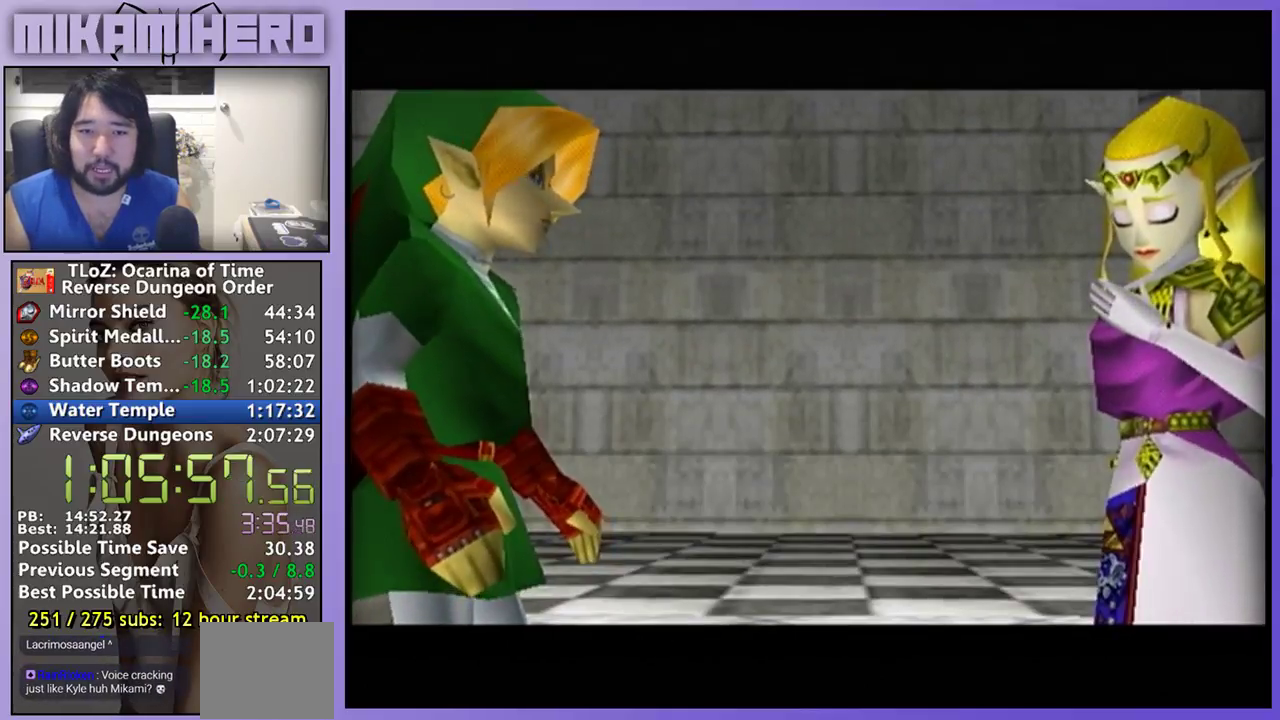
{"buttons": [], "left_stick": "center", "right_stick": "center", "events": [[33, "A", "up"], [67, "B", "down"], [133, "A", "down"], [133, "B", "up"], [200, "A", "up"], [233, "B", "down"], [267, "A", "down"], [300, "B", "up"], [333, "A", "up"], [400, "A", "down"], [400, "B", "down"], [467, "A", "up"], [467, "B", "up"]]}
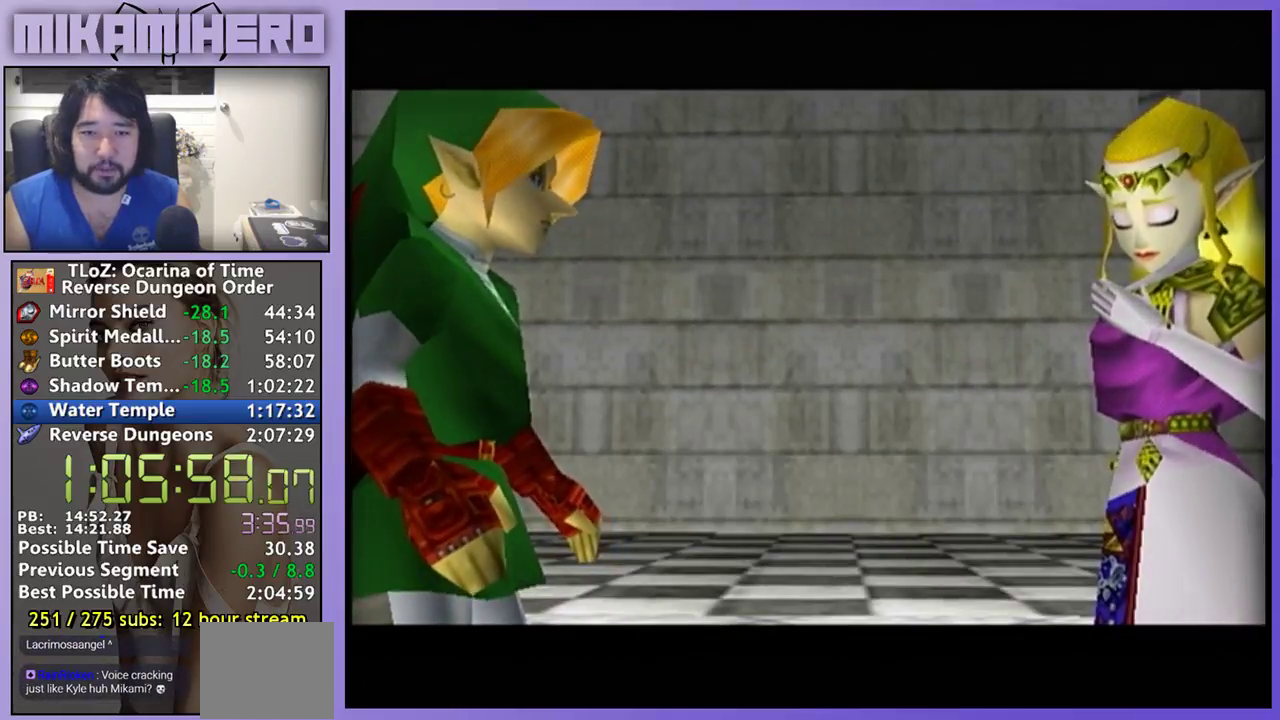
{"buttons": [], "left_stick": "center", "right_stick": "center", "events": [[33, "A", "down"], [67, "B", "down"], [100, "A", "up"], [133, "B", "up"], [233, "B", "down"], [333, "B", "up"]]}
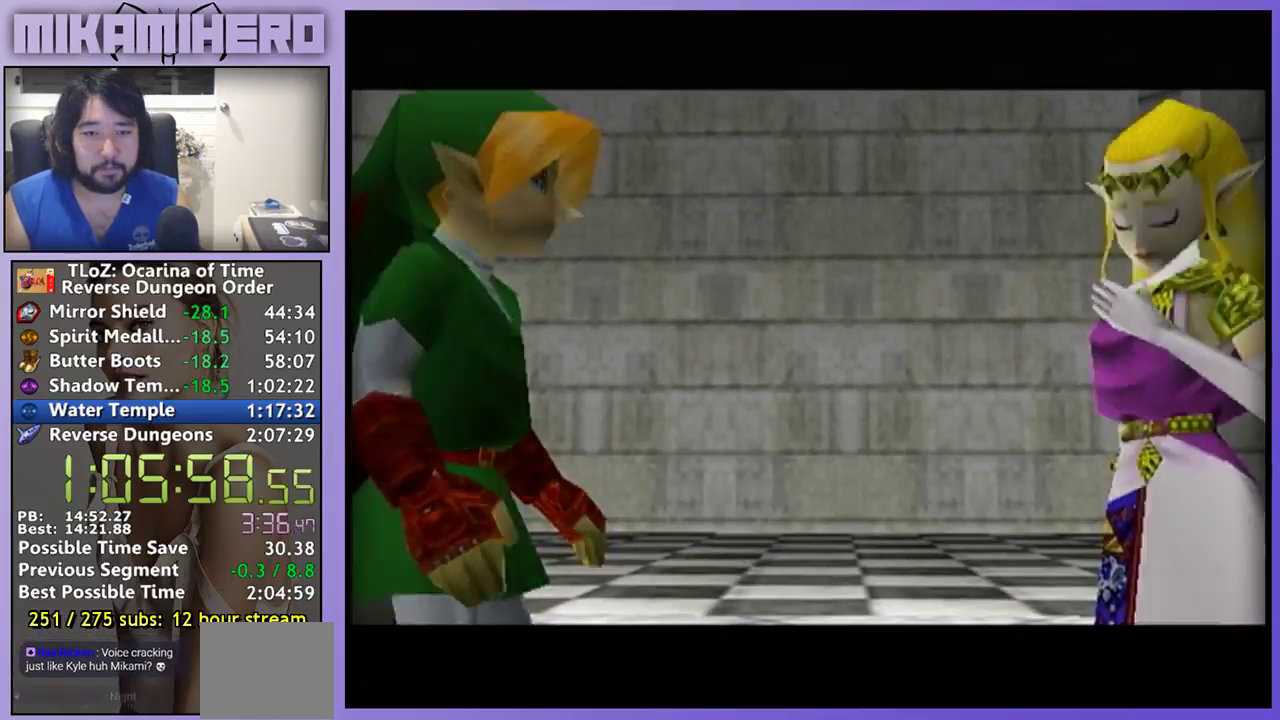
{"buttons": [], "left_stick": "center", "right_stick": "center", "events": []}
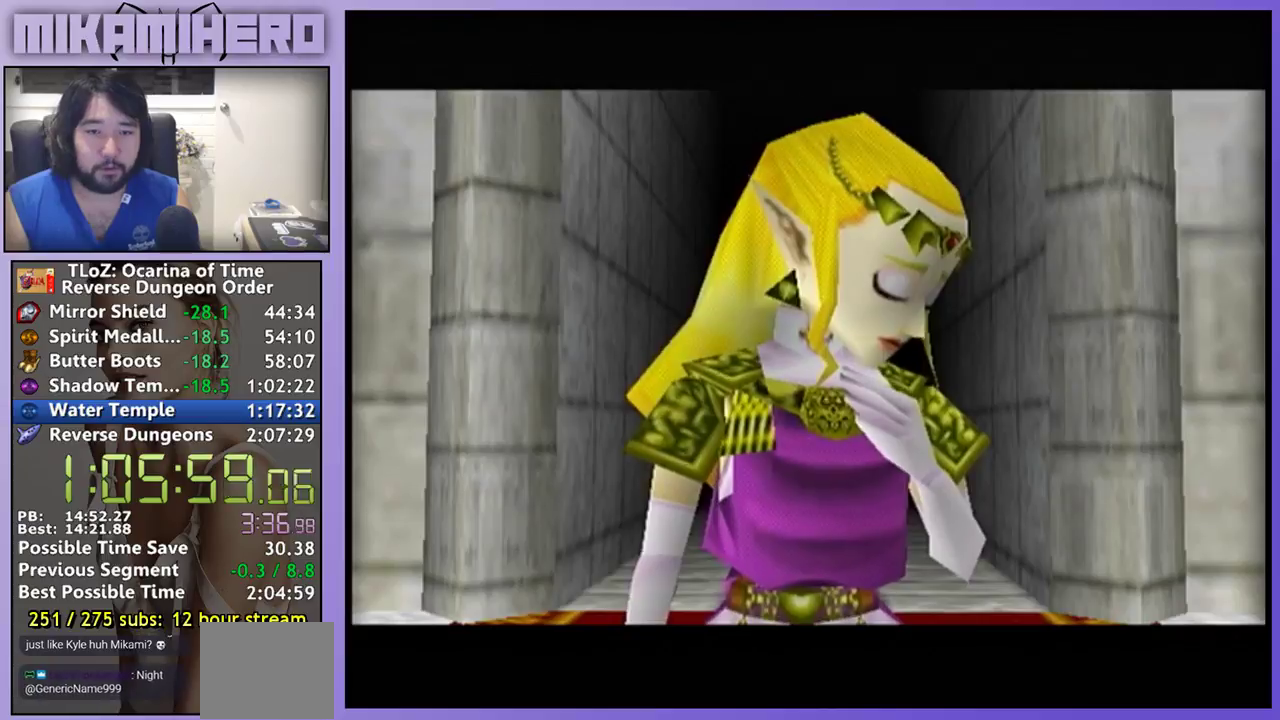
{"buttons": ["B"], "left_stick": "center", "right_stick": "center", "events": [[33, "A", "down"], [167, "B", "down"], [233, "B", "up"], [267, "A", "up"], [300, "B", "down"], [367, "B", "up"], [467, "B", "down"]]}
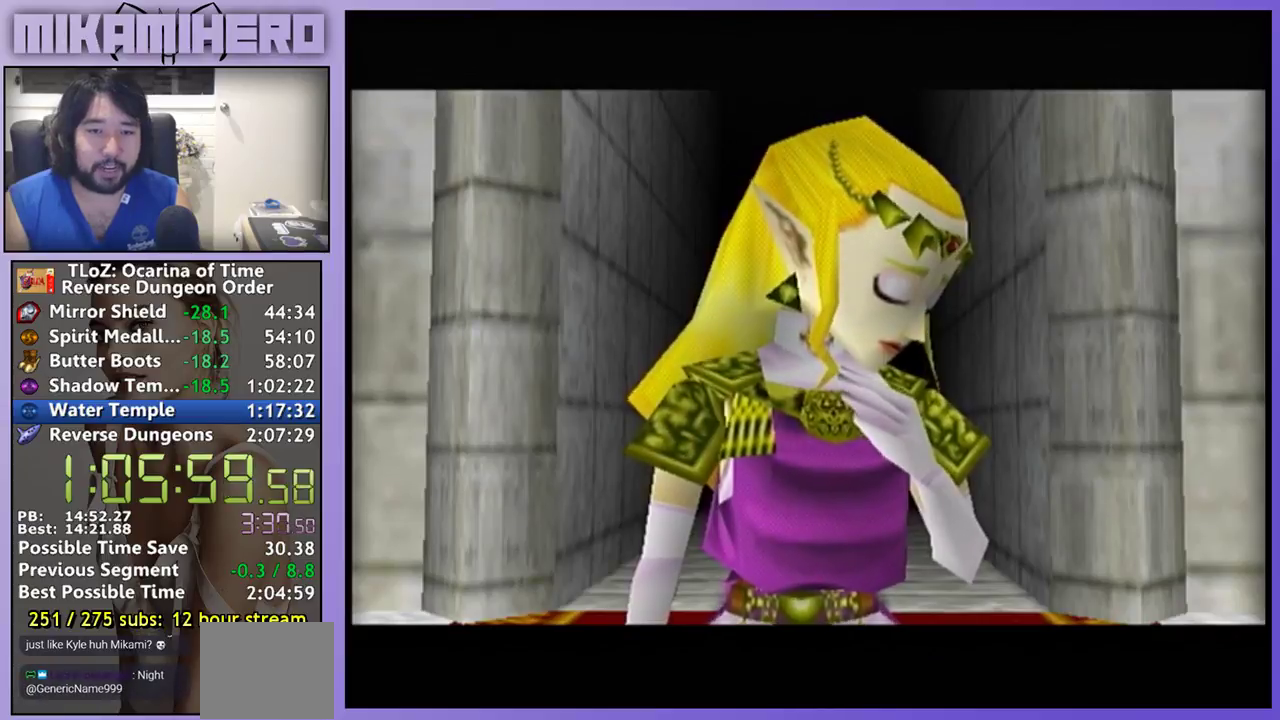
{"buttons": [], "left_stick": "center", "right_stick": "center", "events": [[33, "B", "up"], [67, "A", "down"], [100, "B", "down"], [133, "A", "up"], [200, "A", "down"], [200, "B", "up"], [267, "A", "up"], [300, "B", "down"], [333, "A", "down"], [367, "B", "up"], [400, "A", "up"], [433, "B", "down"], [500, "B", "up"]]}
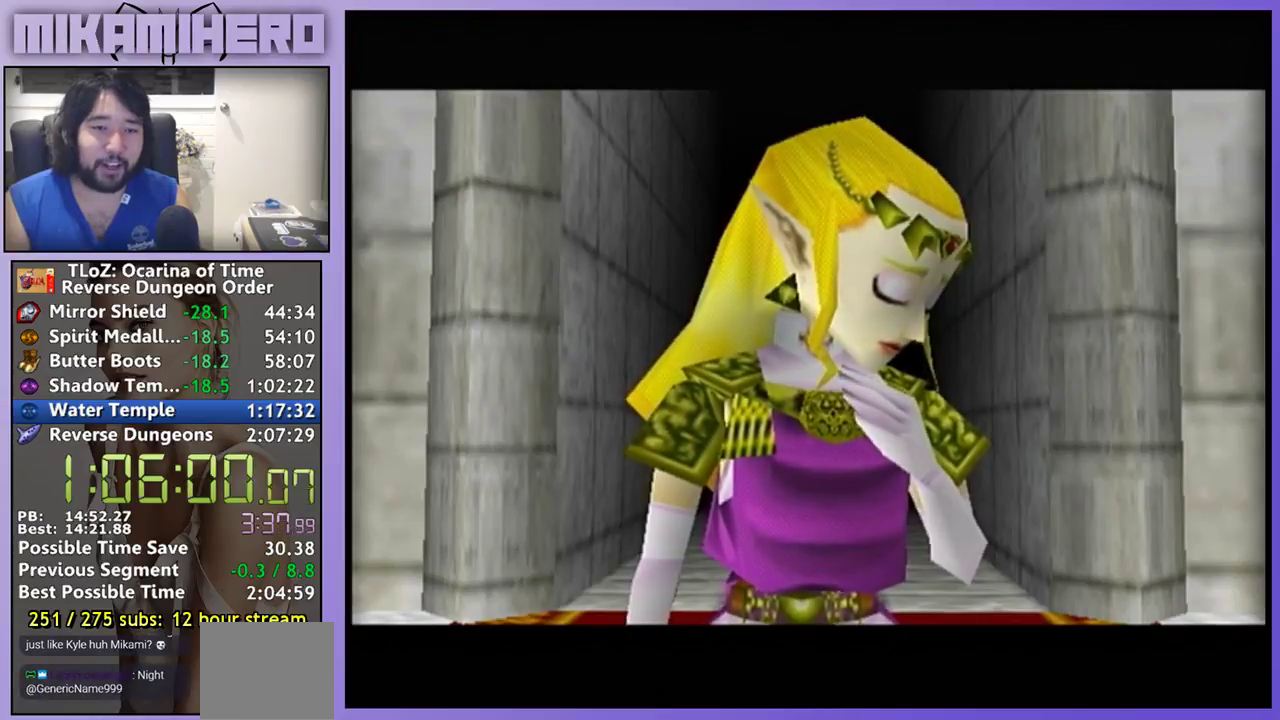
{"buttons": [], "left_stick": "center", "right_stick": "center", "events": [[100, "B", "down"], [200, "A", "down"], [200, "B", "up"], [267, "A", "up"], [300, "B", "down"], [333, "A", "down"], [367, "B", "up"], [433, "B", "down"], [500, "A", "up"], [500, "B", "up"]]}
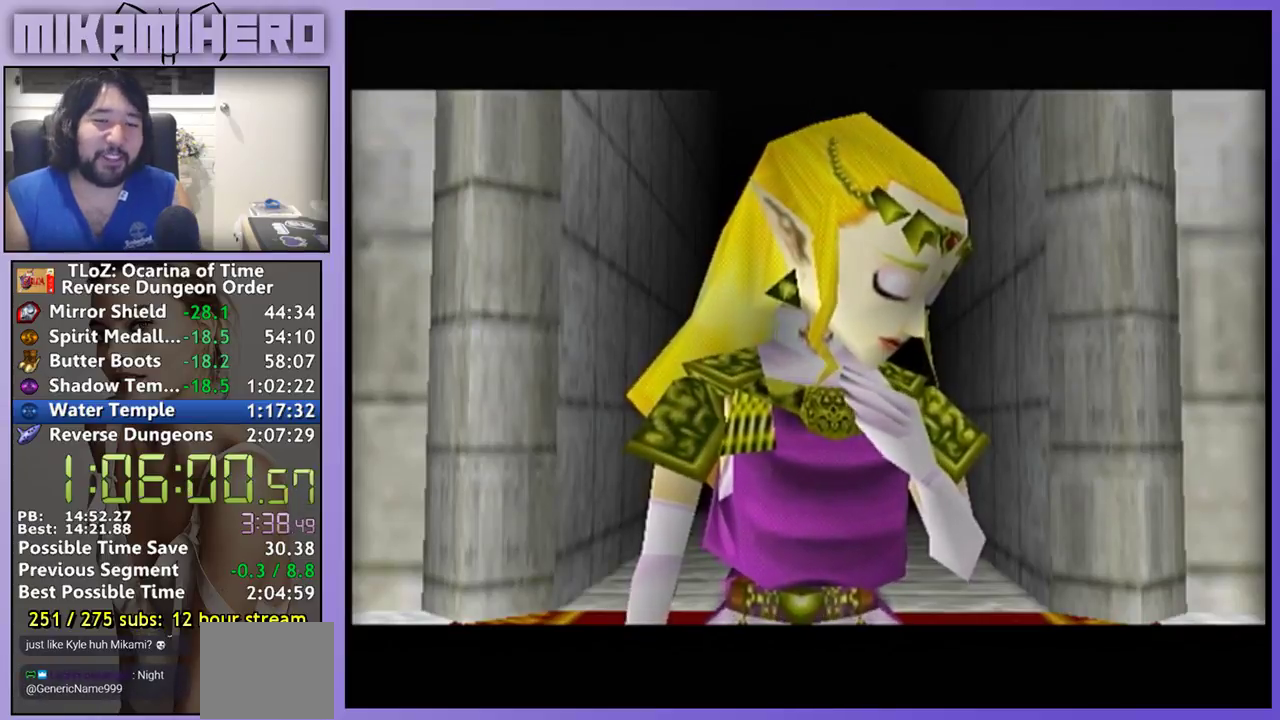
{"buttons": [], "left_stick": "center", "right_stick": "center", "events": [[67, "B", "down"], [100, "A", "down"], [167, "B", "up"], [267, "A", "up"], [267, "B", "down"], [333, "A", "down"], [333, "B", "up"], [400, "A", "up"]]}
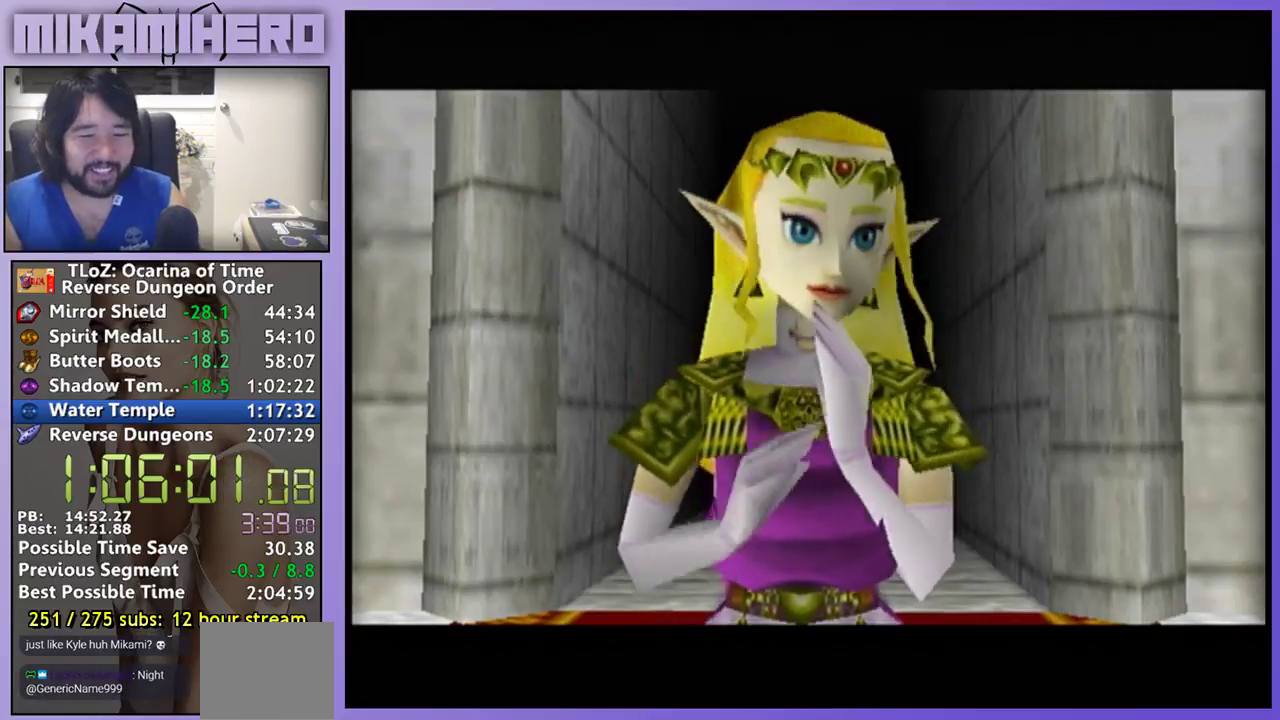
{"buttons": [], "left_stick": "center", "right_stick": "center", "events": [[100, "A", "down"], [100, "B", "down"], [167, "A", "up"], [167, "B", "up"], [233, "B", "down"], [300, "B", "up"], [433, "A", "down"], [500, "A", "up"]]}
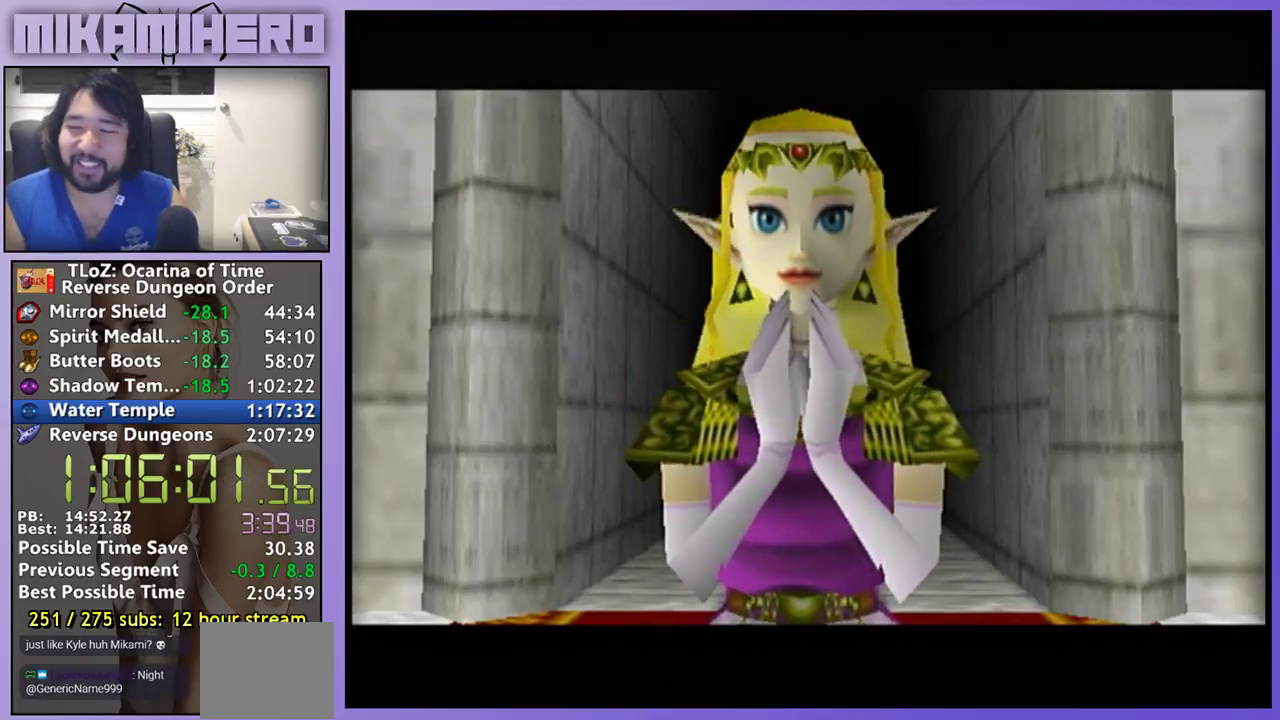
{"buttons": [], "left_stick": "center", "right_stick": "center", "events": [[33, "B", "down"], [100, "B", "up"], [333, "A", "down"], [367, "B", "down"], [433, "B", "up"], [500, "A", "up"]]}
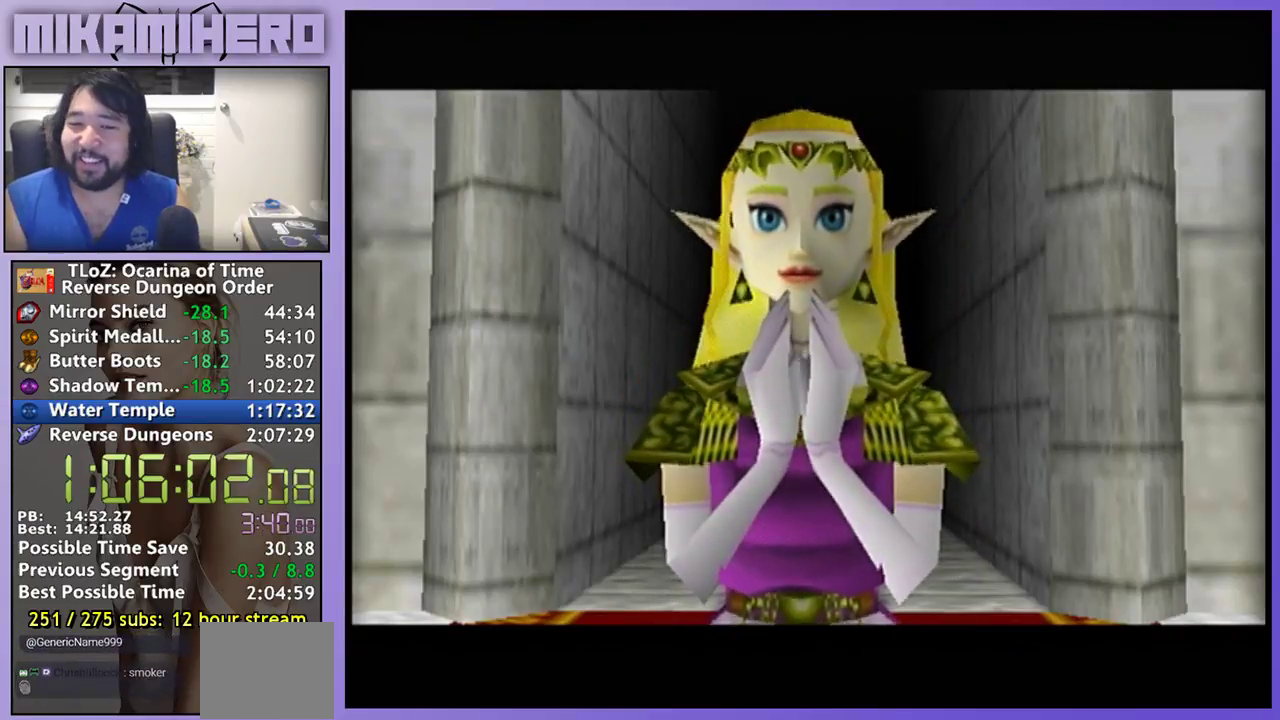
{"buttons": [], "left_stick": "center", "right_stick": "center", "events": [[33, "B", "down"], [67, "A", "down"], [133, "A", "up"], [233, "B", "up"], [367, "B", "down"], [433, "B", "up"]]}
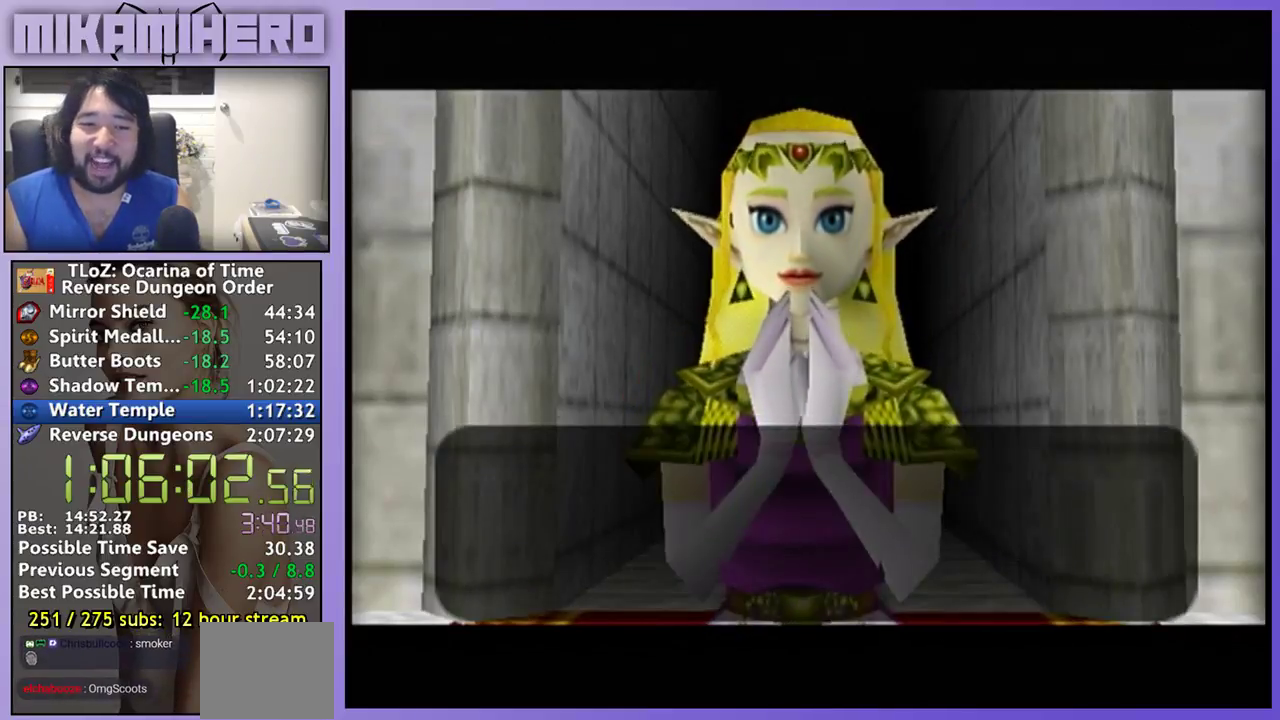
{"buttons": ["A"], "left_stick": "center", "right_stick": "center", "events": [[33, "B", "down"], [100, "B", "up"], [167, "B", "down"], [233, "B", "up"], [300, "A", "down"], [367, "A", "up"], [367, "B", "down"], [433, "B", "up"], [467, "A", "down"]]}
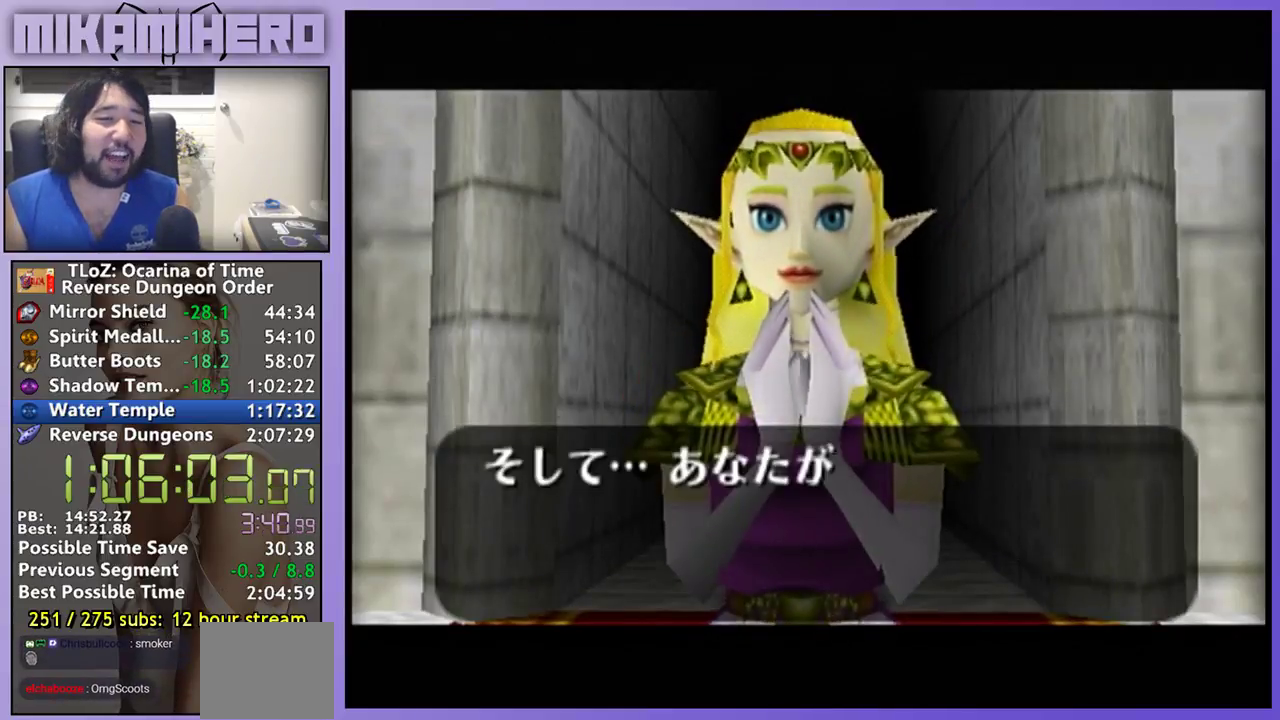
{"buttons": [], "left_stick": "center", "right_stick": "center", "events": [[33, "A", "up"], [167, "B", "down"], [233, "A", "down"], [233, "B", "up"], [300, "A", "up"], [367, "B", "down"], [433, "B", "up"]]}
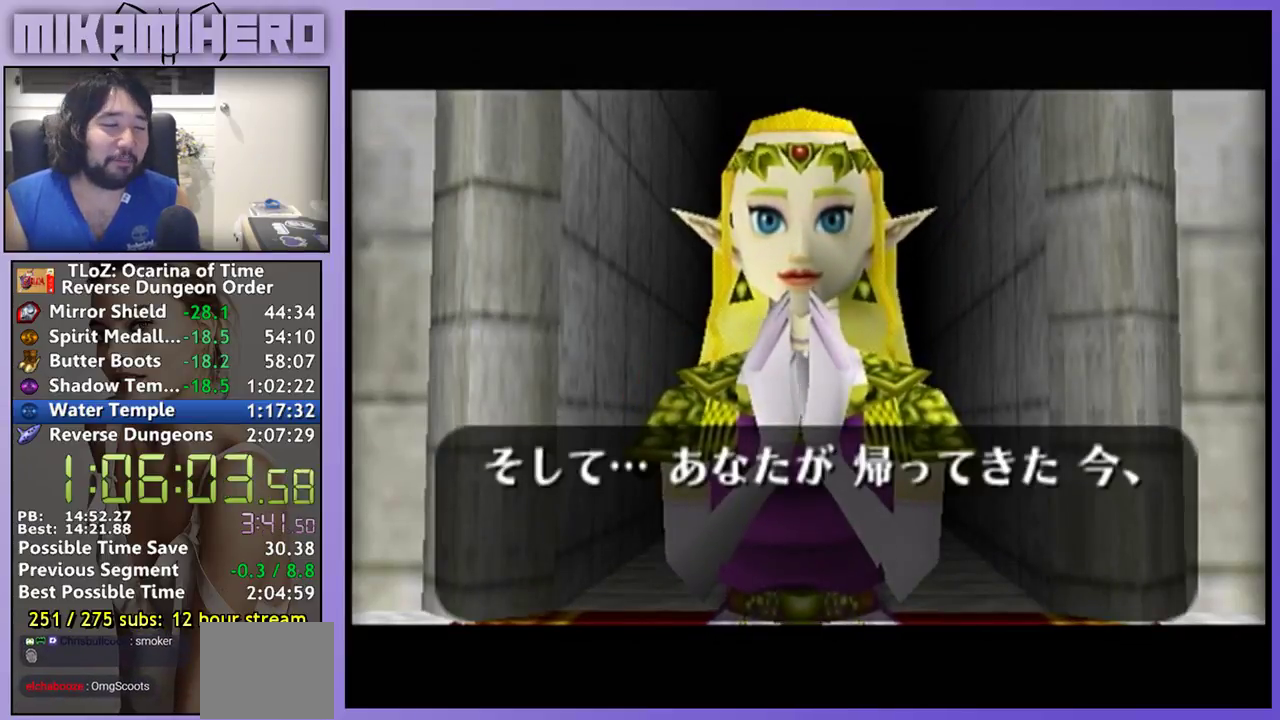
{"buttons": ["A"], "left_stick": "center", "right_stick": "center", "events": [[333, "A", "down"], [367, "B", "down"], [400, "A", "up"], [433, "B", "up"], [500, "A", "down"]]}
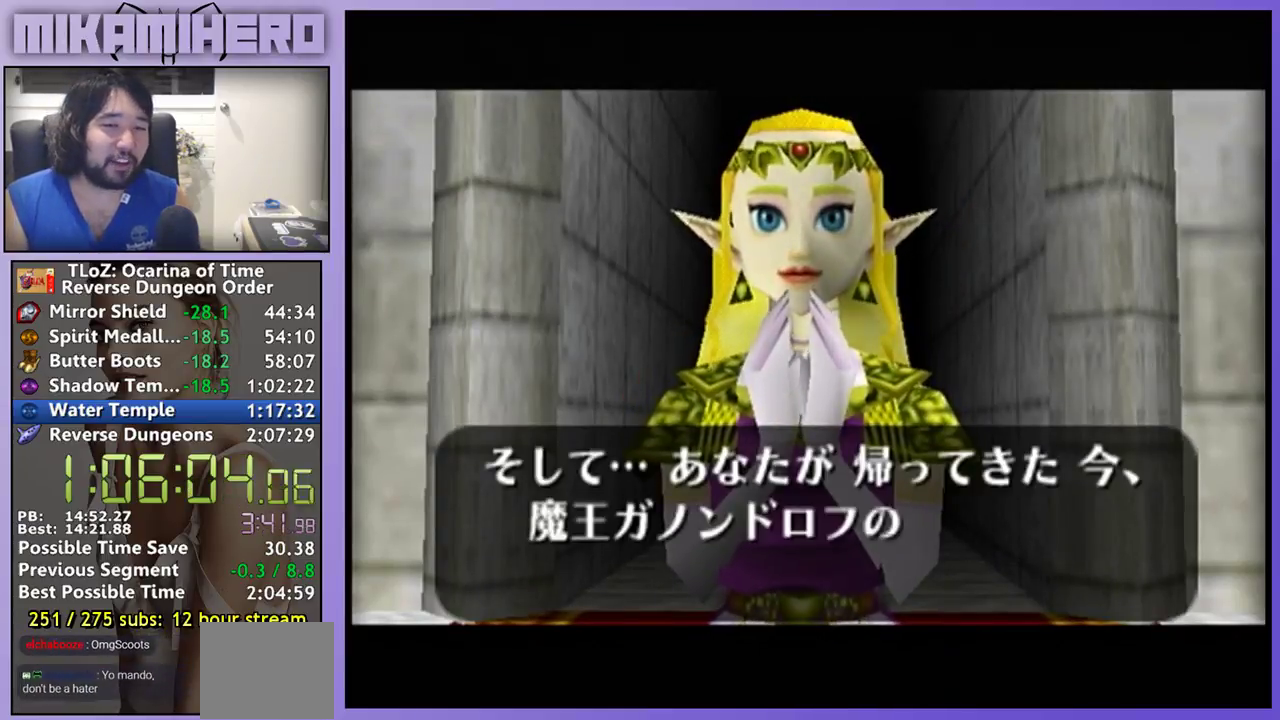
{"buttons": [], "left_stick": "center", "right_stick": "center", "events": [[200, "B", "down"], [267, "B", "up"], [300, "A", "up"], [400, "B", "down"], [467, "B", "up"]]}
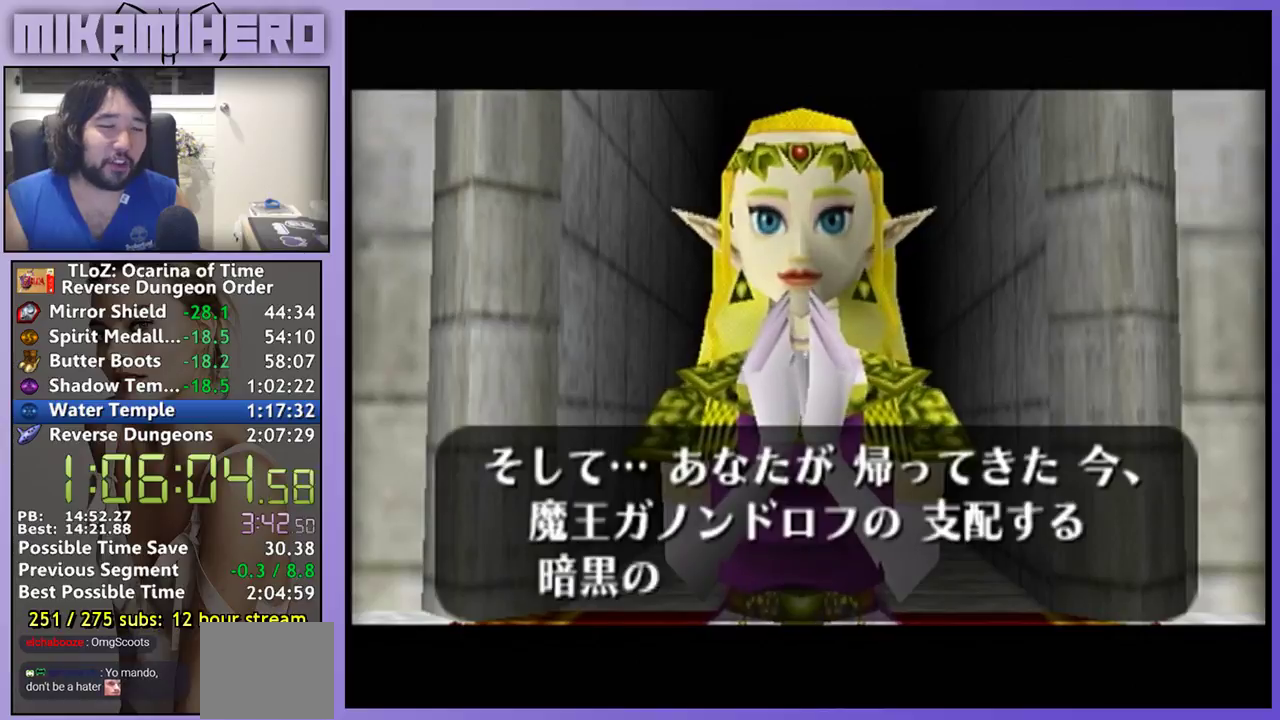
{"buttons": [], "left_stick": "center", "right_stick": "center", "events": [[33, "A", "down"], [100, "A", "up"], [167, "B", "down"], [267, "B", "up"], [333, "B", "down"], [400, "B", "up"]]}
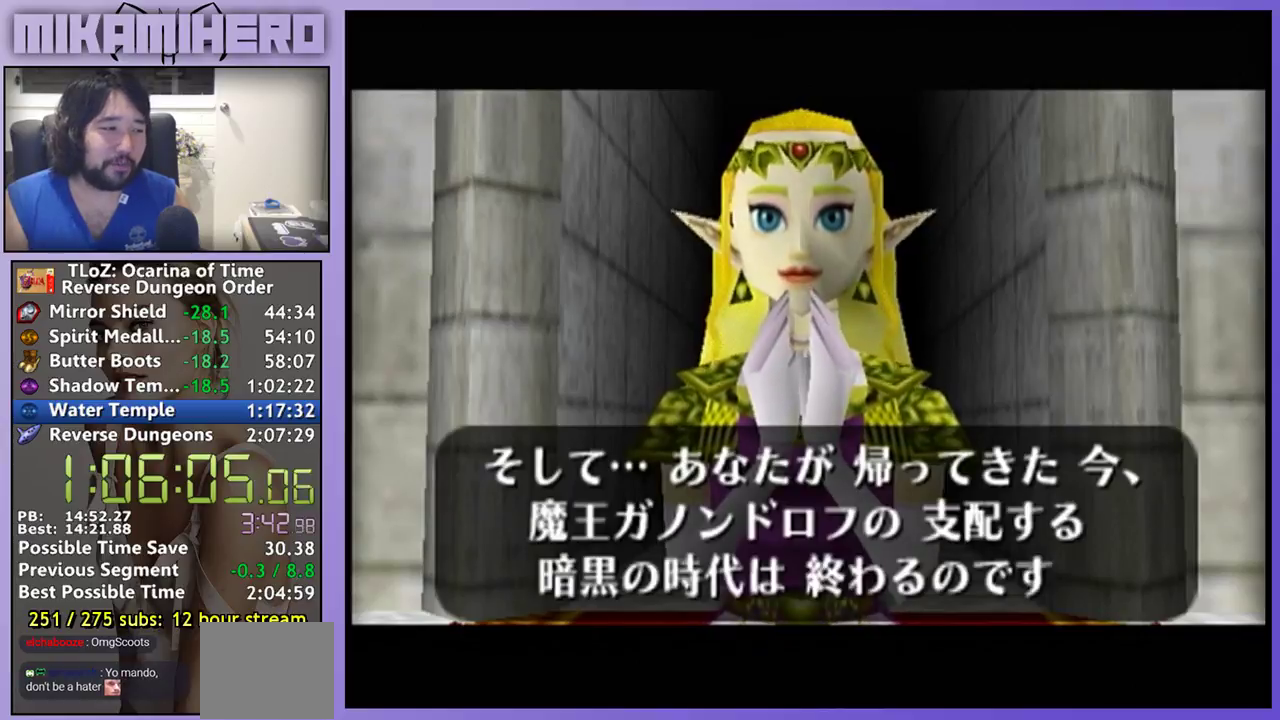
{"buttons": [], "left_stick": "center", "right_stick": "center", "events": [[100, "A", "down"], [167, "A", "up"], [167, "B", "down"], [233, "B", "up"], [333, "B", "down"], [400, "A", "down"], [400, "B", "up"], [467, "A", "up"]]}
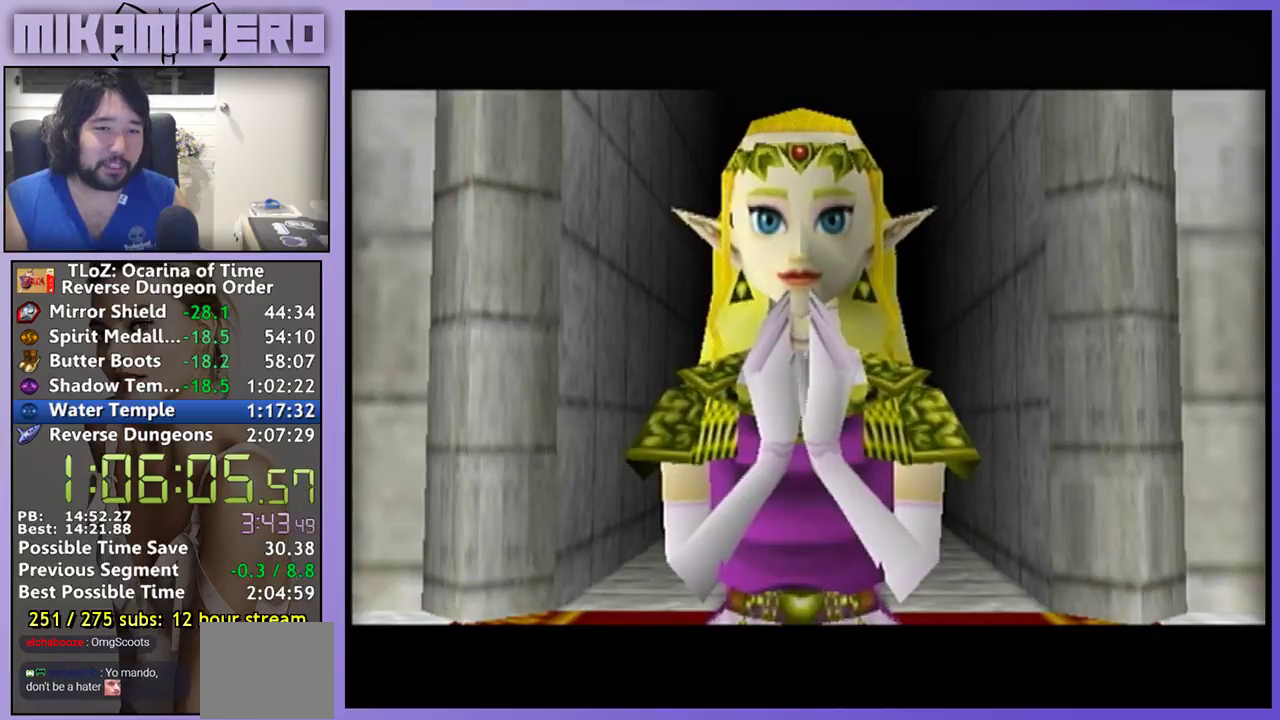
{"buttons": [], "left_stick": "center", "right_stick": "center", "events": [[67, "A", "down"], [167, "A", "up"]]}
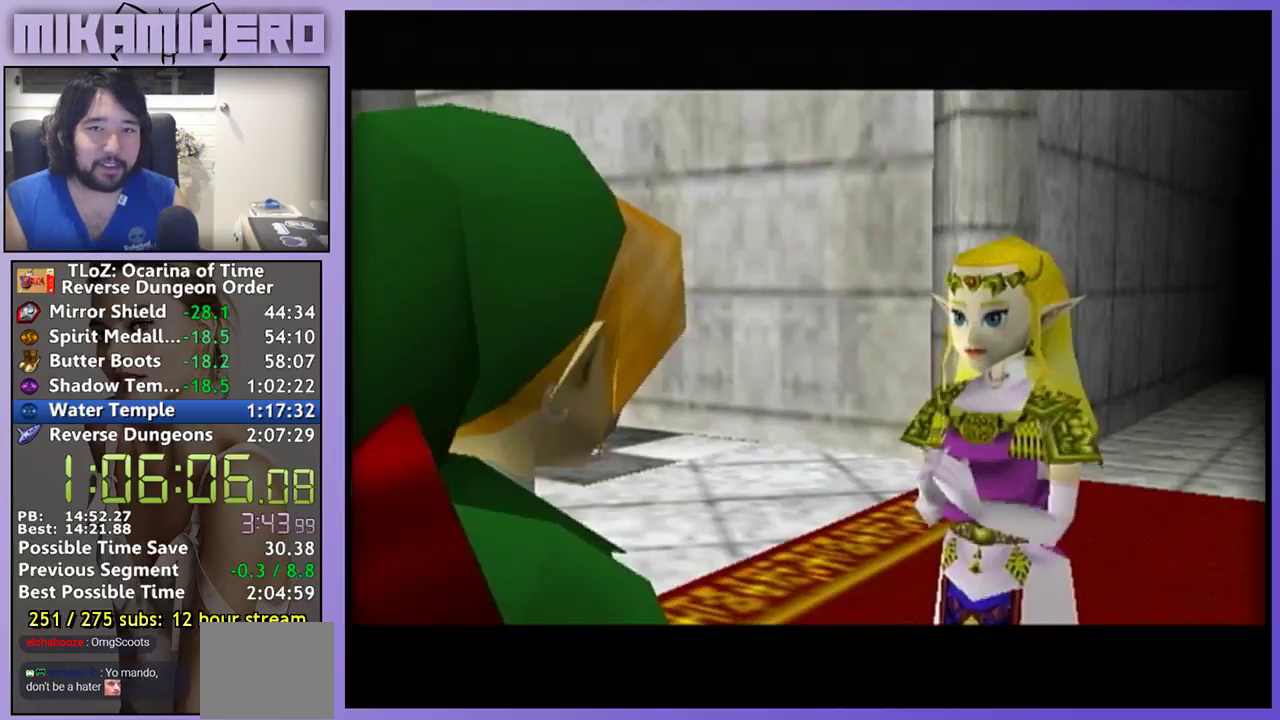
{"buttons": [], "left_stick": "center", "right_stick": "center", "events": []}
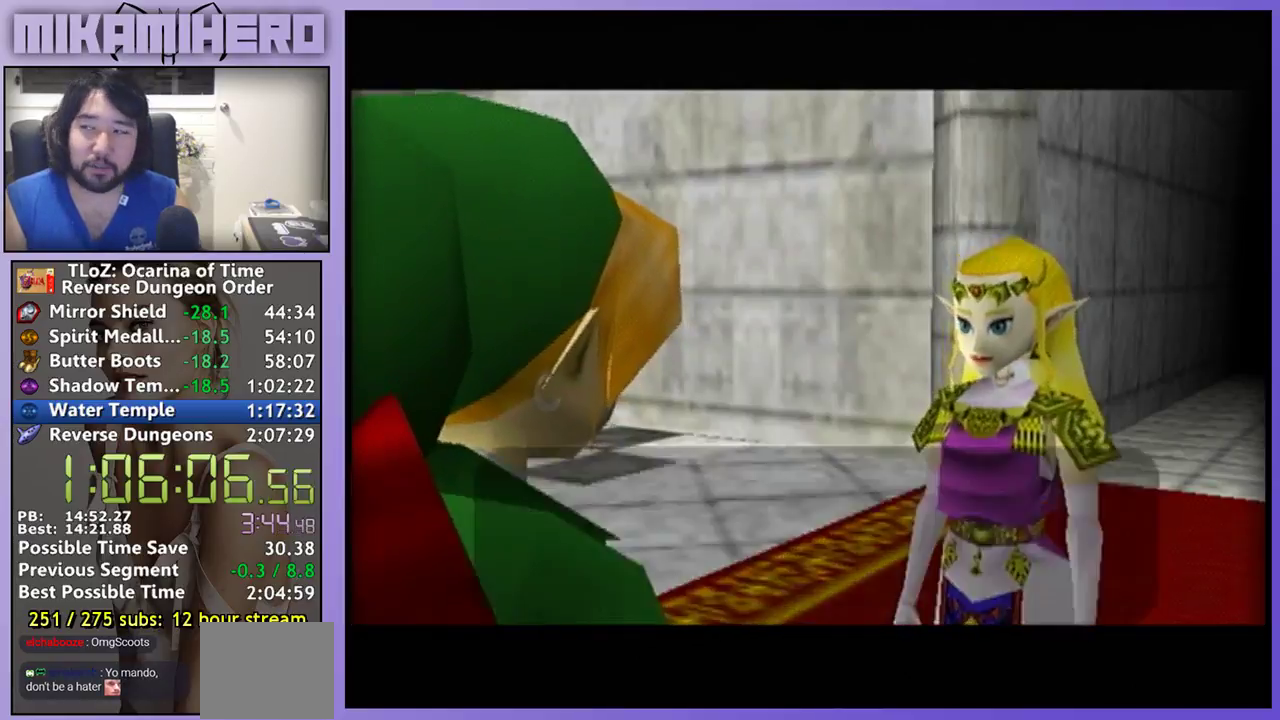
{"buttons": ["A"], "left_stick": "center", "right_stick": "center", "events": [[200, "B", "down"], [233, "A", "down"], [267, "B", "up"], [333, "A", "up"], [333, "B", "down"], [400, "A", "down"], [400, "B", "up"]]}
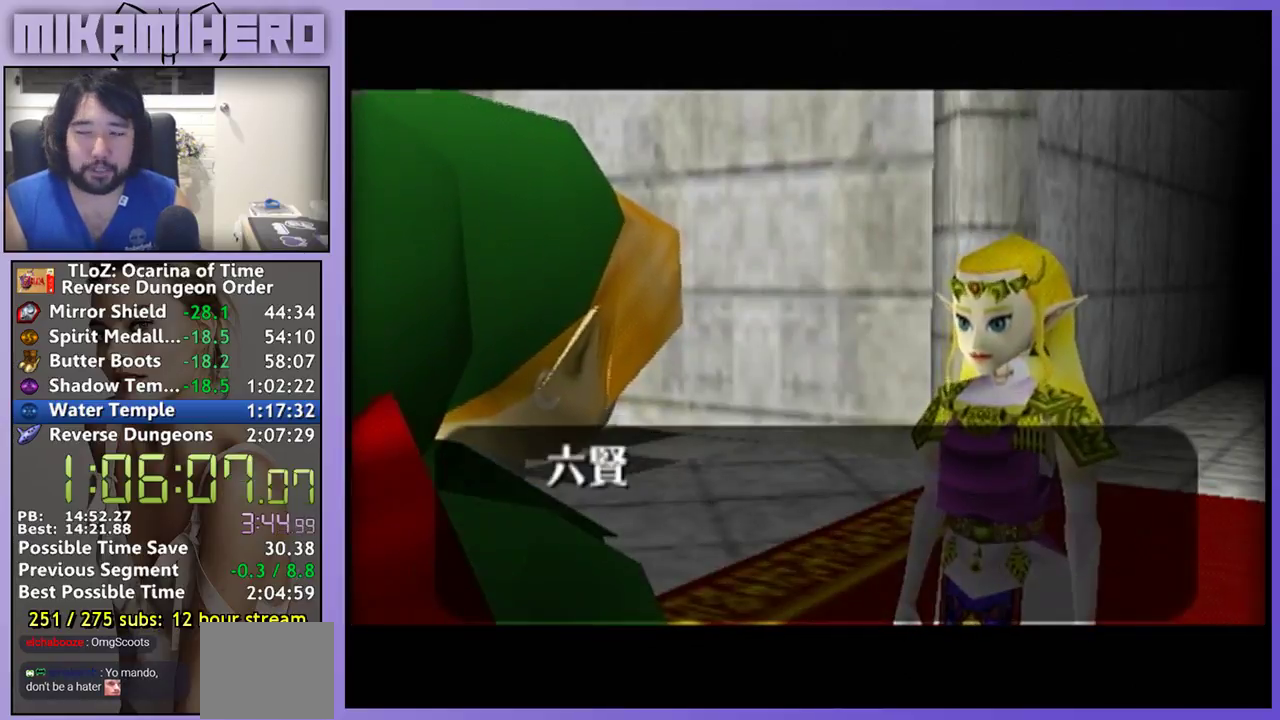
{"buttons": ["A", "B"], "left_stick": "center", "right_stick": "center", "events": [[67, "A", "up"], [133, "B", "down"], [200, "A", "down"], [200, "B", "up"], [300, "B", "down"], [367, "B", "up"], [400, "A", "up"], [467, "A", "down"], [467, "B", "down"]]}
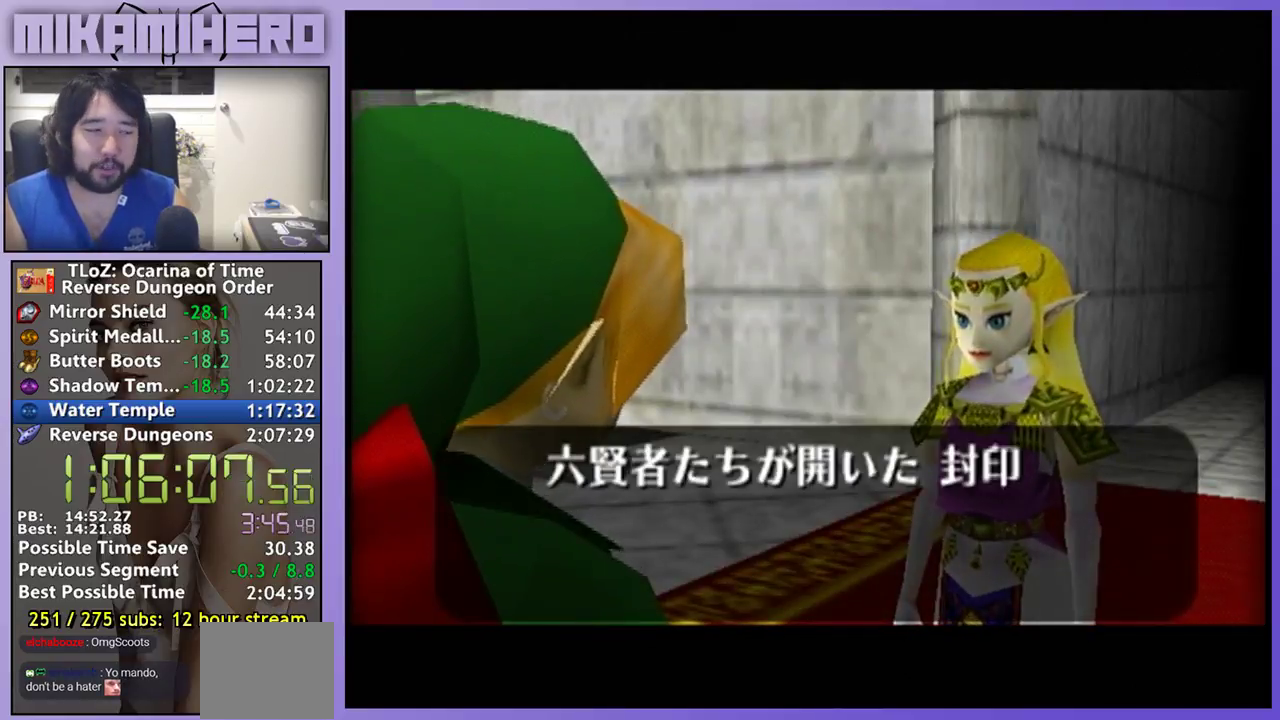
{"buttons": ["A"], "left_stick": "center", "right_stick": "center", "events": [[33, "B", "up"], [133, "B", "down"], [200, "B", "up"], [267, "A", "up"], [300, "B", "down"], [367, "B", "up"], [467, "A", "down"]]}
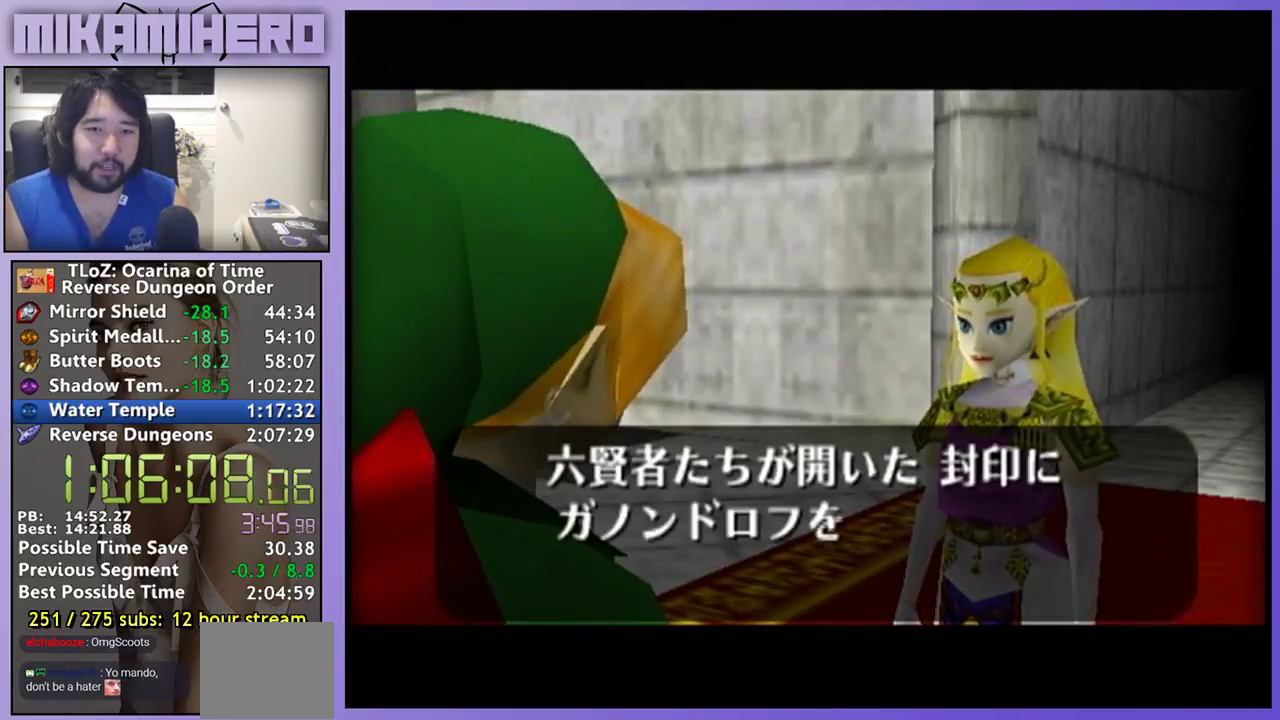
{"buttons": ["A"], "left_stick": "center", "right_stick": "center", "events": [[33, "A", "up"], [100, "B", "down"], [200, "B", "up"], [267, "B", "down"], [367, "A", "down"], [367, "B", "up"], [433, "A", "up"], [500, "A", "down"]]}